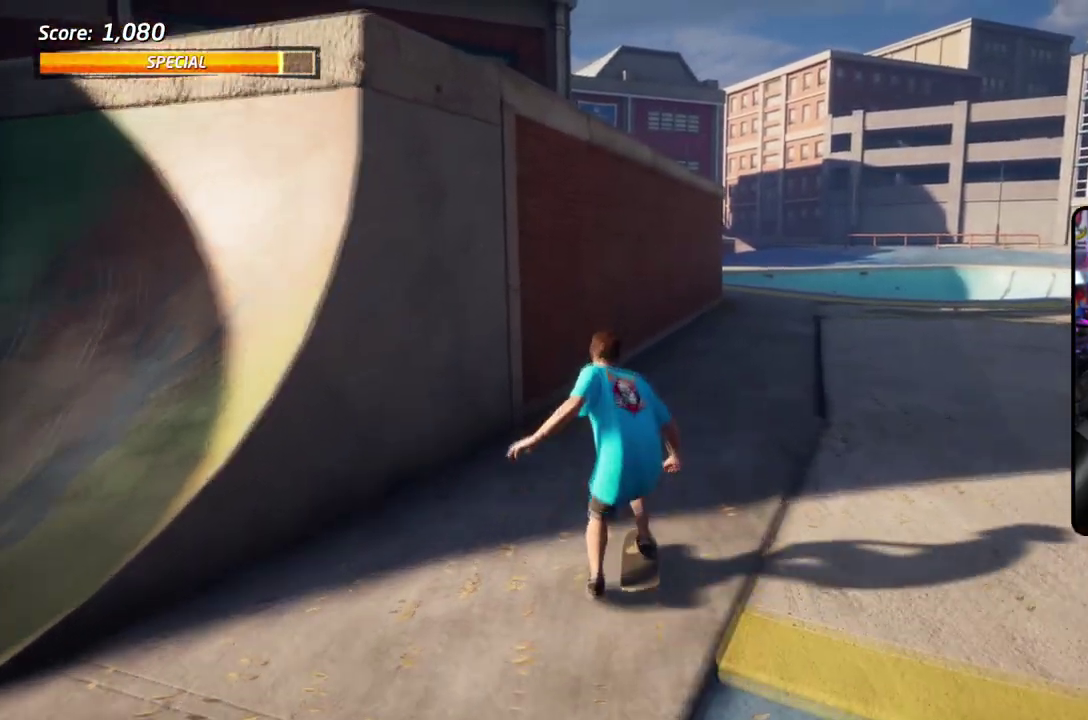
Gameplay with a controller (PlayStation layout); each line is a JSON object with the inputs held at the frame after it (dt_ms = milliseconds from this image to that frame). "events" lists button and stick changes between this image and that frame as [ms after this image, input, new state], when the widget could be followed in between. Not read: L2 L3 R2 R3 left_stick.
{"dt_ms": 301, "buttons": ["CROSS", "TRIANGLE"], "right_stick": "center", "events": [[34, "DPAD_LEFT", "down"], [184, "DPAD_LEFT", "up"], [201, "TRIANGLE", "down"], [234, "CROSS", "up"], [301, "CROSS", "down"]]}
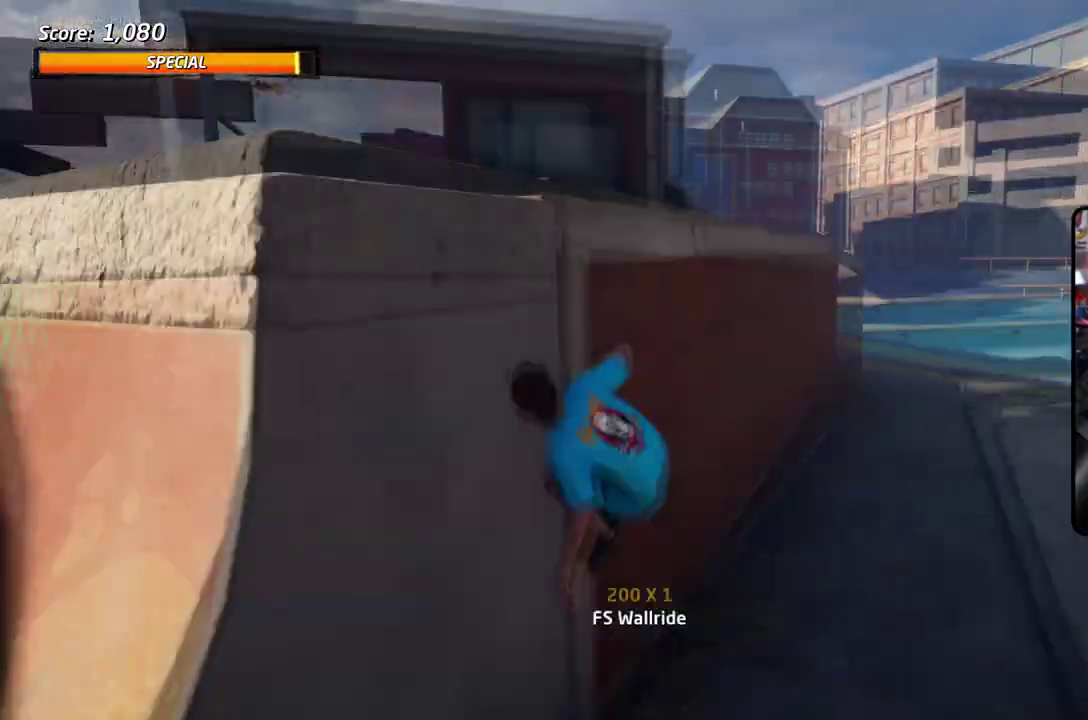
{"dt_ms": 601, "buttons": [], "right_stick": "center", "events": [[16, "TRIANGLE", "up"], [66, "CROSS", "up"]]}
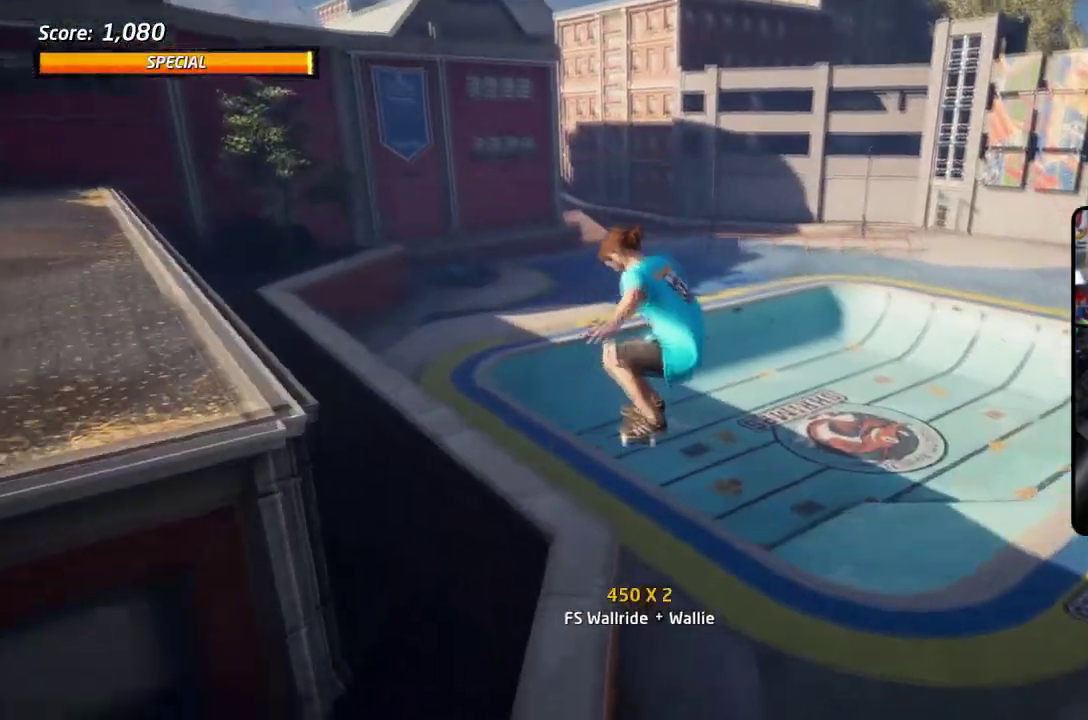
{"dt_ms": 601, "buttons": [], "right_stick": "center", "events": []}
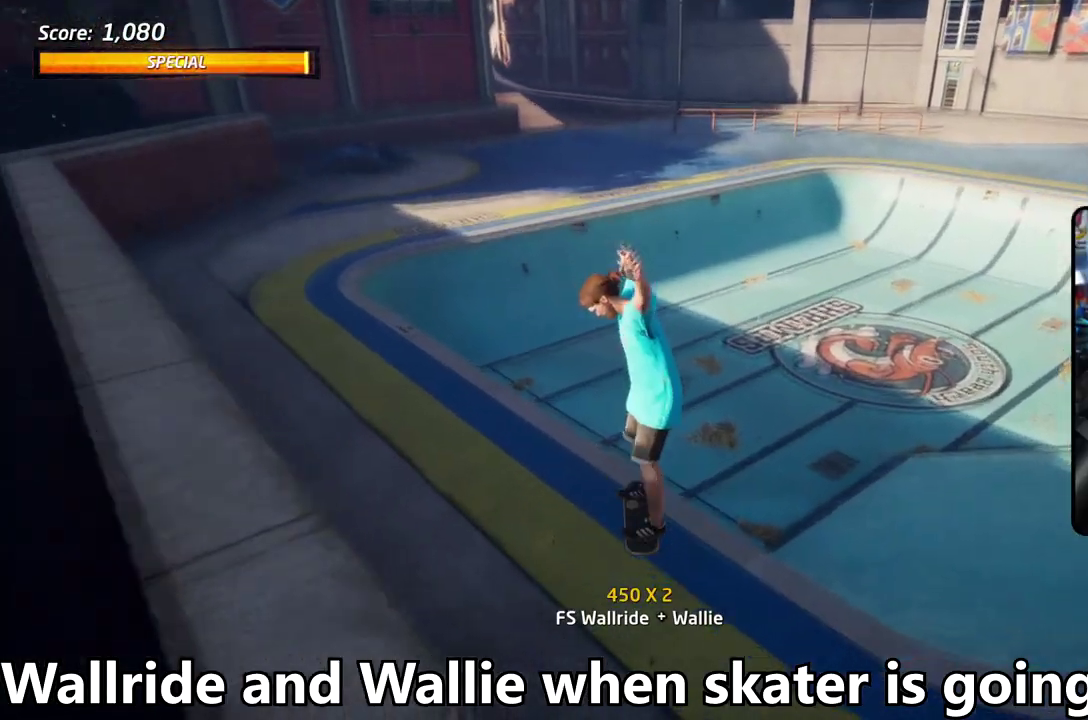
{"dt_ms": 701, "buttons": [], "right_stick": "center", "events": [[66, "DPAD_DOWN", "down"], [117, "DPAD_DOWN", "up"], [183, "DPAD_DOWN", "down"], [317, "DPAD_LEFT", "down"], [567, "DPAD_LEFT", "up"], [701, "DPAD_DOWN", "up"]]}
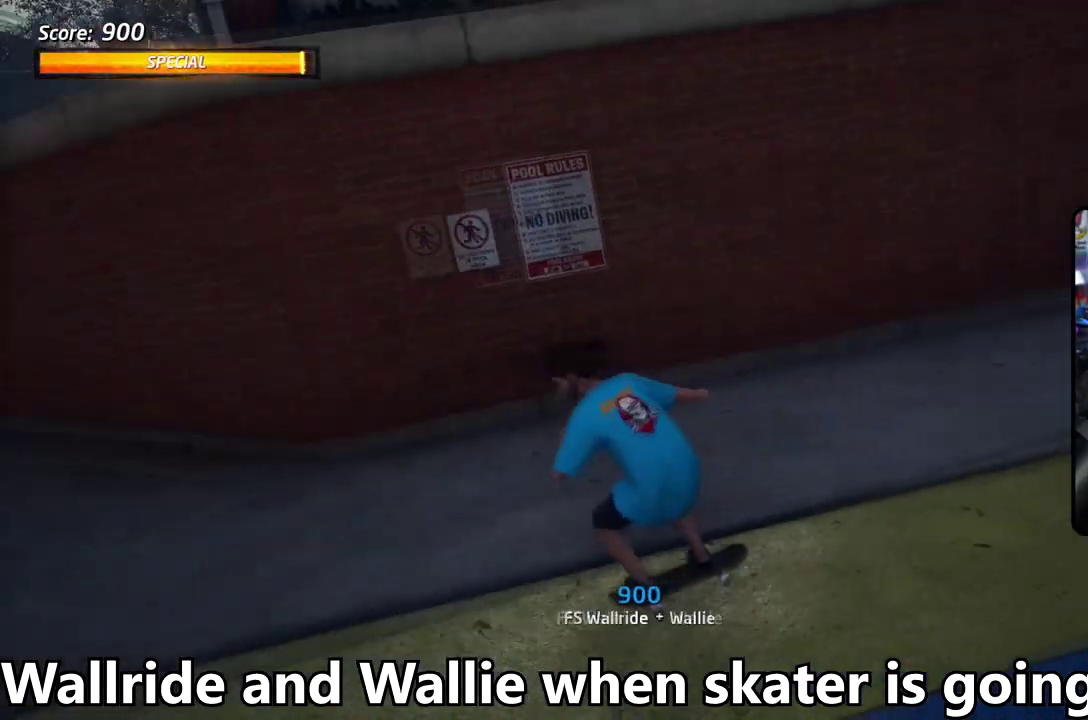
{"dt_ms": 300, "buttons": ["CROSS", "DPAD_DOWN"], "right_stick": "center", "events": [[17, "CROSS", "down"], [17, "DPAD_DOWN", "down"]]}
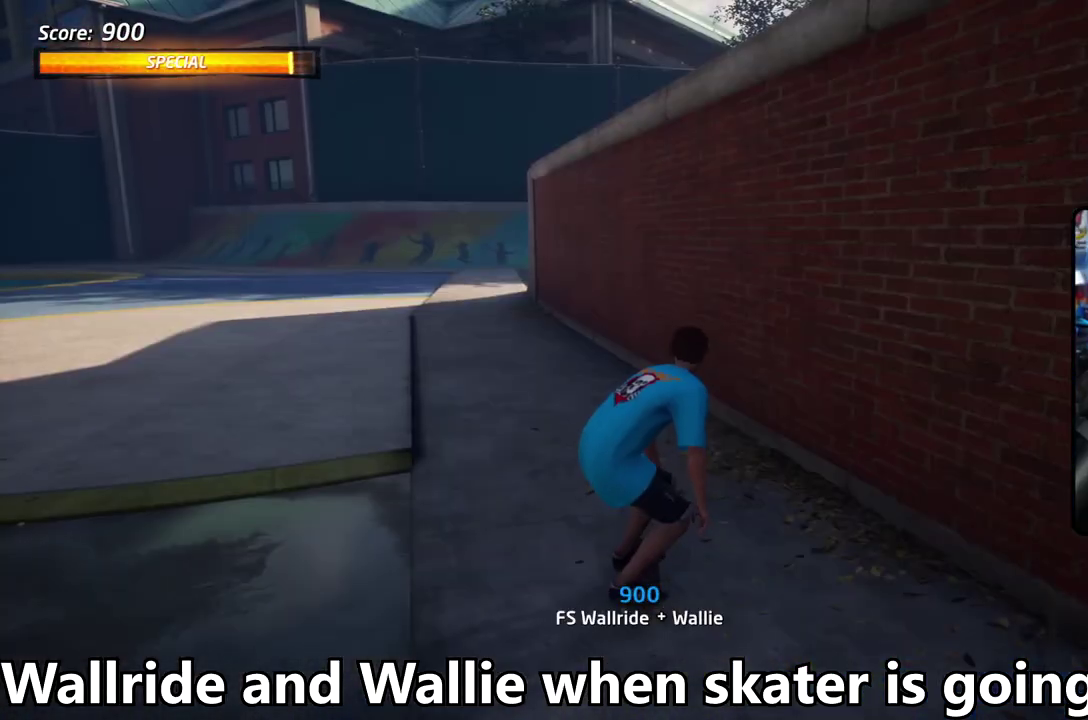
{"dt_ms": 501, "buttons": ["CROSS", "DPAD_DOWN"], "right_stick": "center", "events": []}
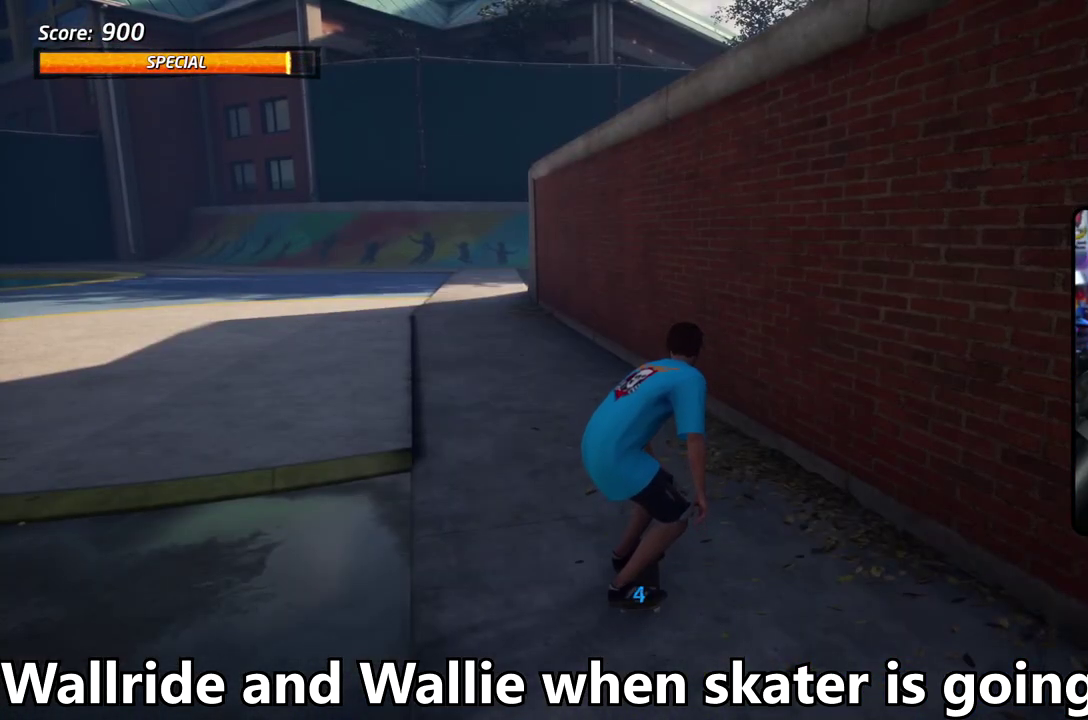
{"dt_ms": 501, "buttons": ["CROSS", "DPAD_DOWN"], "right_stick": "center", "events": []}
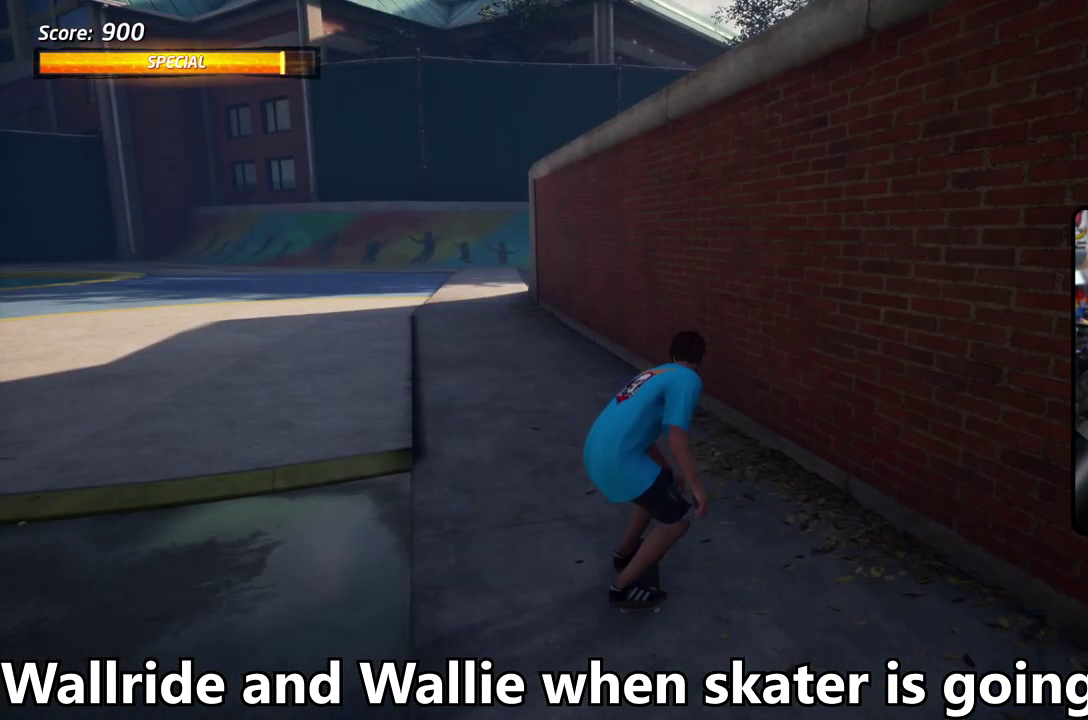
{"dt_ms": 501, "buttons": ["CROSS"], "right_stick": "center", "events": [[301, "DPAD_DOWN", "up"], [301, "DPAD_RIGHT", "down"], [401, "DPAD_RIGHT", "up"]]}
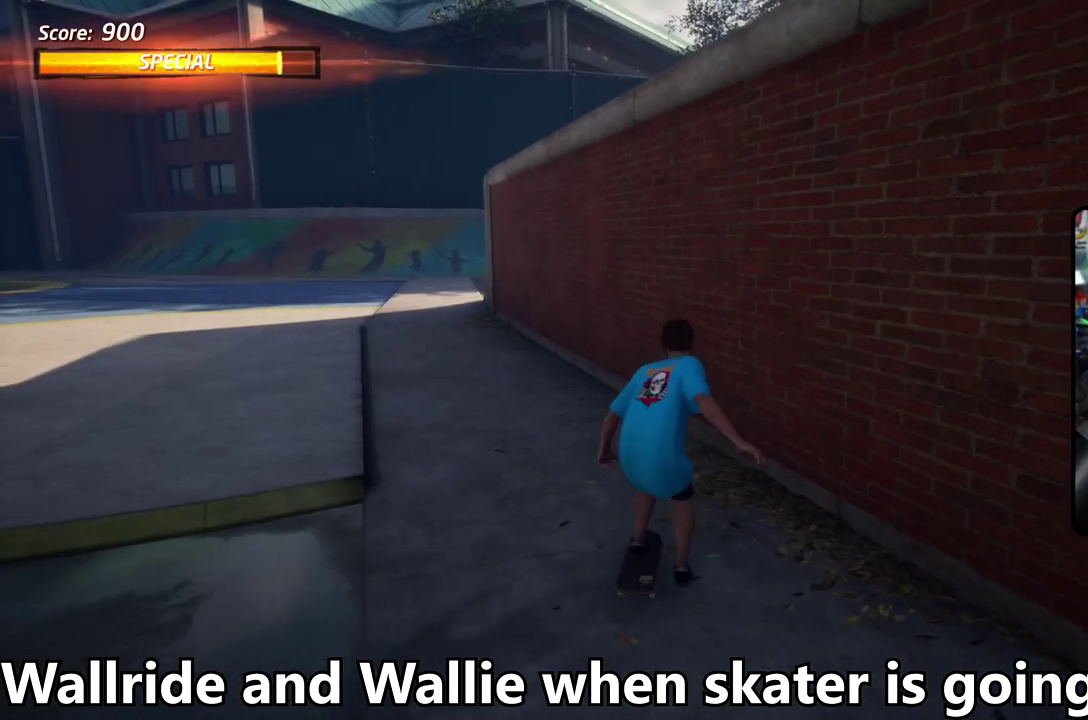
{"dt_ms": 401, "buttons": ["TRIANGLE"], "right_stick": "center", "events": [[33, "CROSS", "up"], [133, "TRIANGLE", "down"]]}
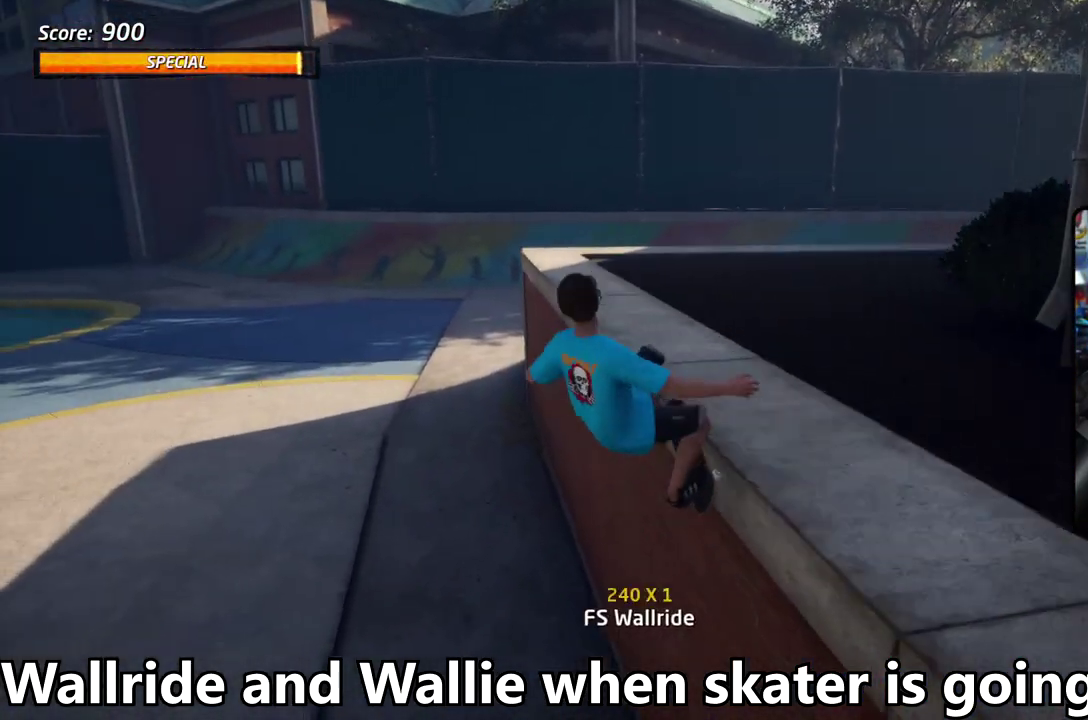
{"dt_ms": 584, "buttons": [], "right_stick": "center", "events": [[150, "CROSS", "down"], [166, "TRIANGLE", "up"], [434, "CROSS", "up"]]}
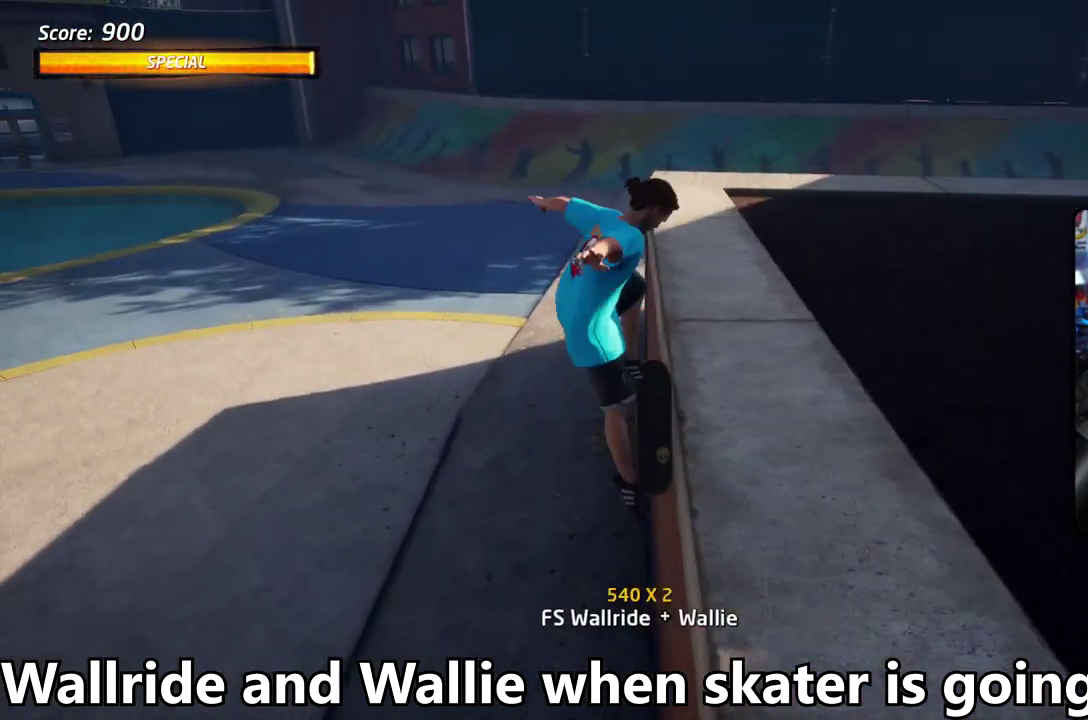
{"dt_ms": 300, "buttons": [], "right_stick": "center", "events": []}
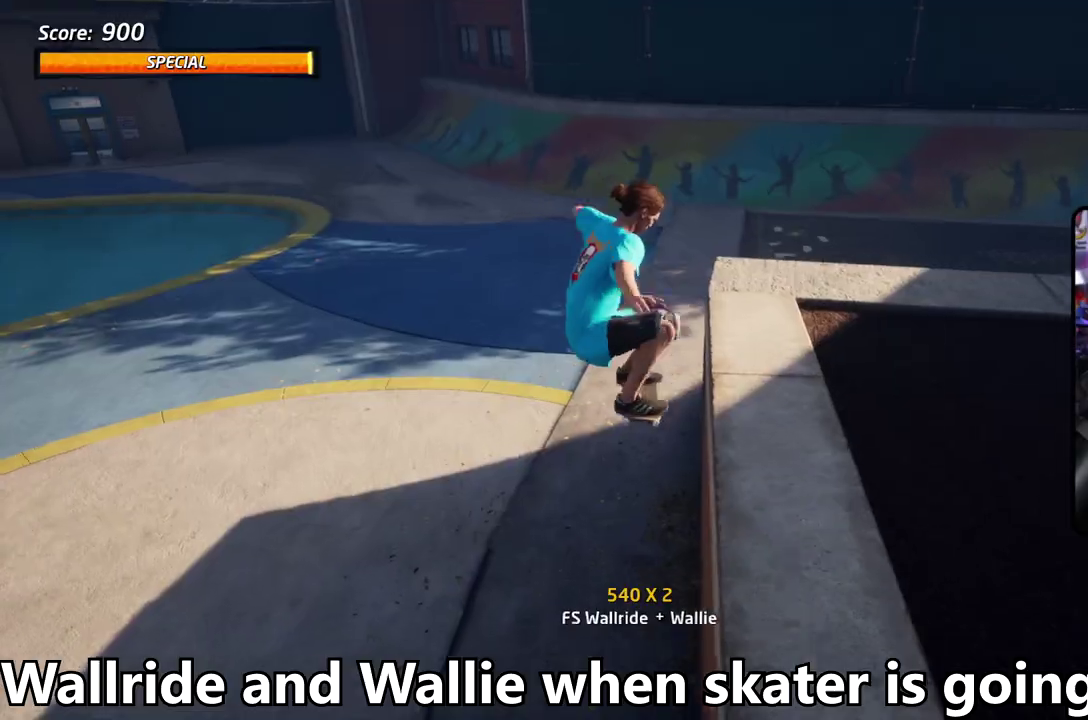
{"dt_ms": 702, "buttons": ["CROSS"], "right_stick": "center", "events": [[434, "CROSS", "down"]]}
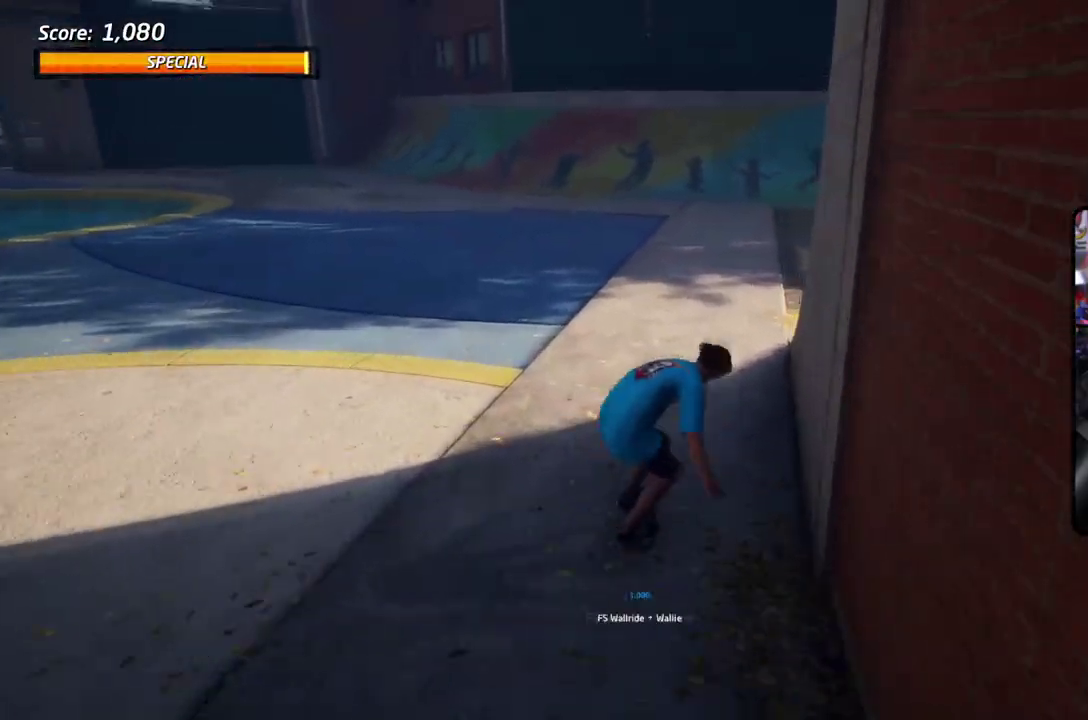
{"dt_ms": 500, "buttons": ["CROSS", "DPAD_DOWN"], "right_stick": "center", "events": [[83, "DPAD_LEFT", "down"], [200, "DPAD_LEFT", "up"], [267, "DPAD_DOWN", "down"], [350, "DPAD_DOWN", "up"], [400, "DPAD_DOWN", "down"]]}
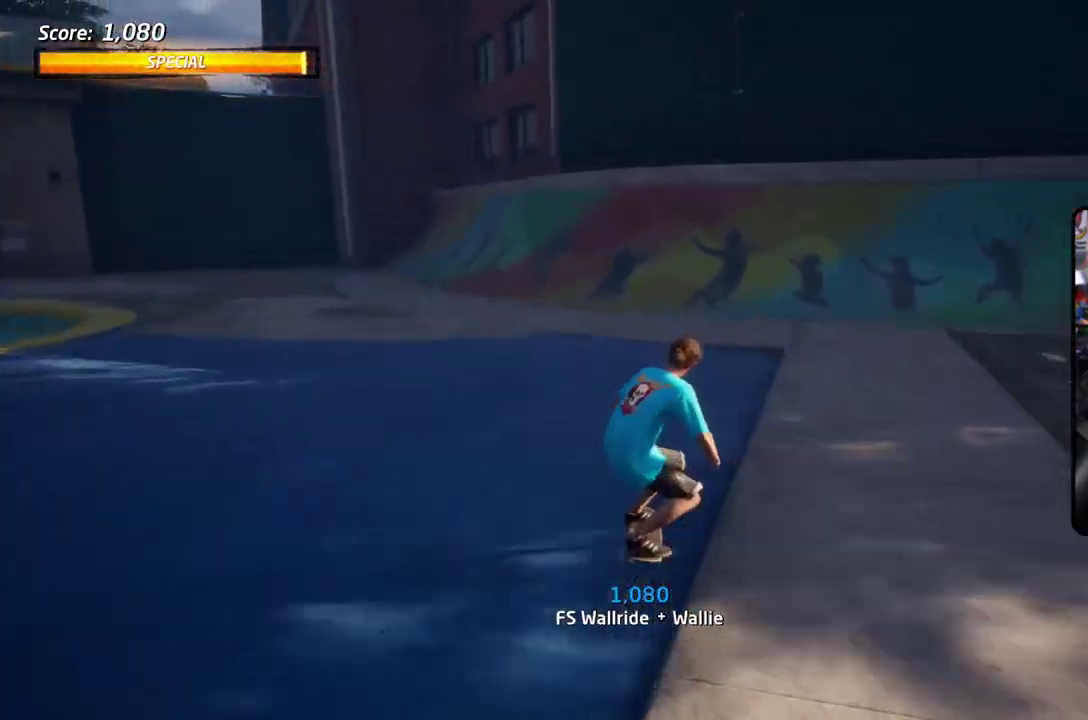
{"dt_ms": 601, "buttons": ["CROSS", "DPAD_DOWN"], "right_stick": "center", "events": []}
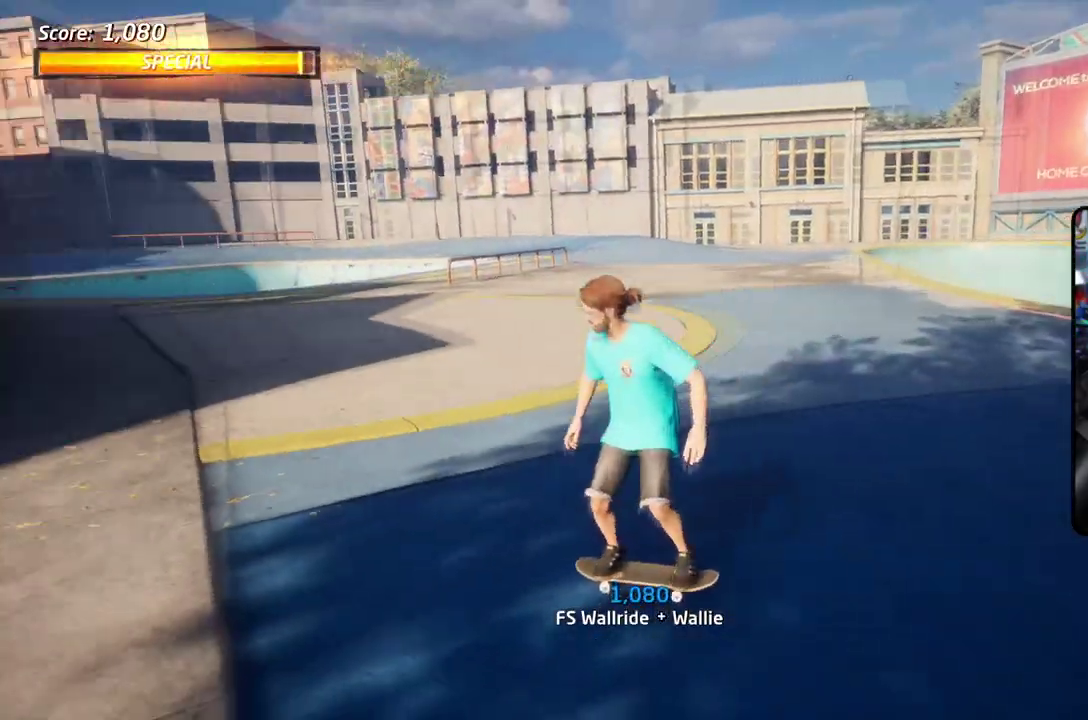
{"dt_ms": 601, "buttons": ["CROSS", "DPAD_RIGHT"], "right_stick": "center", "events": [[518, "DPAD_RIGHT", "down"], [568, "DPAD_DOWN", "up"]]}
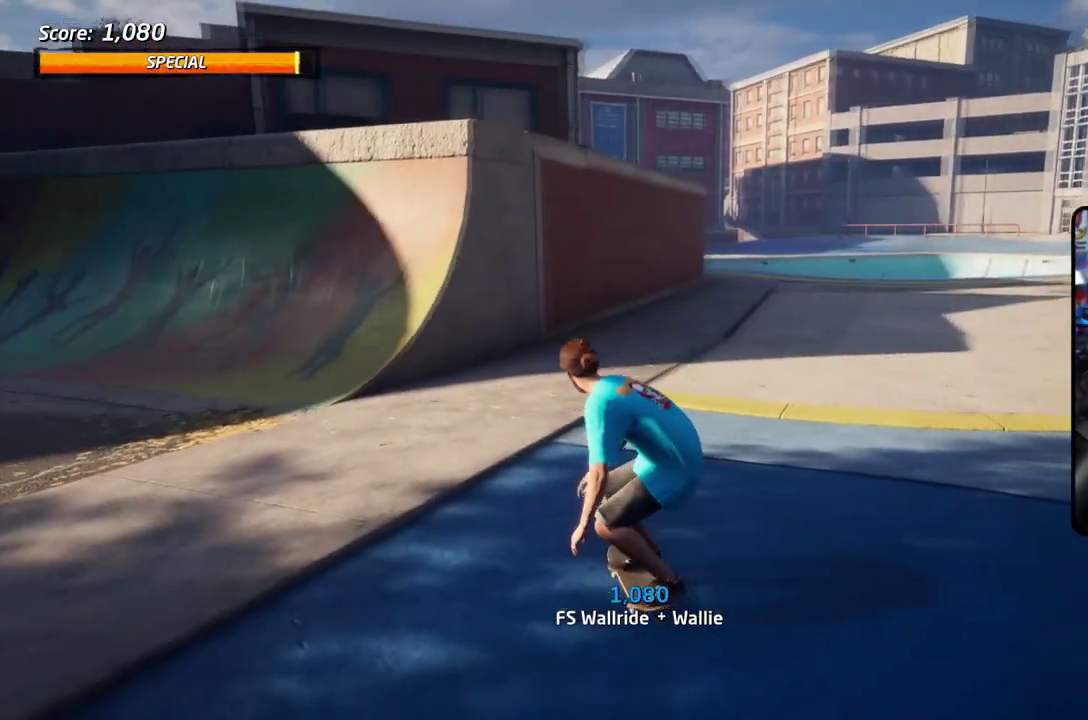
{"dt_ms": 301, "buttons": ["CROSS"], "right_stick": "center", "events": [[234, "DPAD_RIGHT", "up"]]}
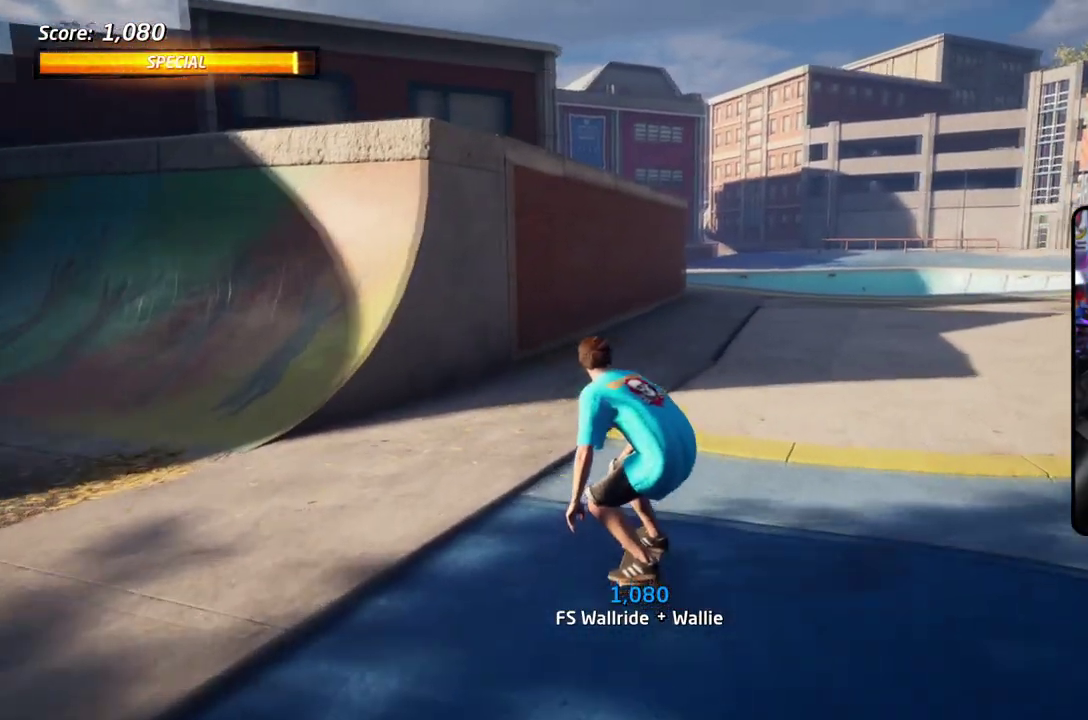
{"dt_ms": 401, "buttons": ["CROSS", "DPAD_DOWN", "DPAD_LEFT"], "right_stick": "center", "events": [[217, "DPAD_LEFT", "down"], [284, "DPAD_DOWN", "down"]]}
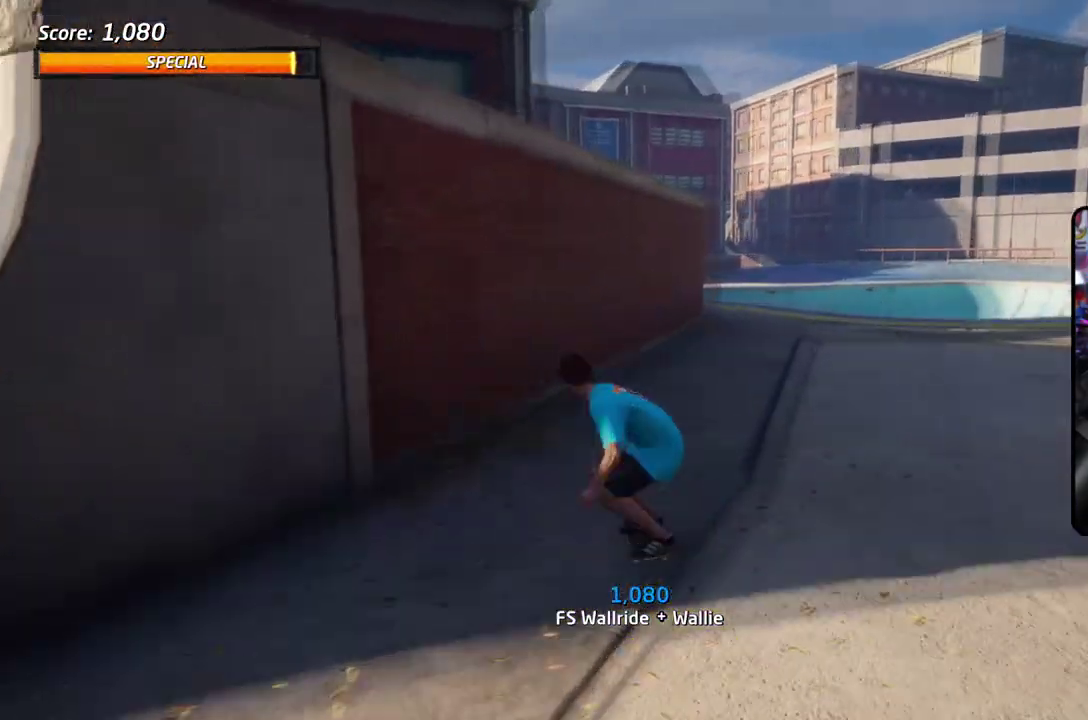
{"dt_ms": 601, "buttons": [], "right_stick": "center", "events": [[50, "DPAD_DOWN", "up"], [83, "DPAD_LEFT", "up"], [100, "TRIANGLE", "down"], [116, "CROSS", "up"], [217, "CROSS", "down"], [250, "TRIANGLE", "up"], [300, "CROSS", "up"]]}
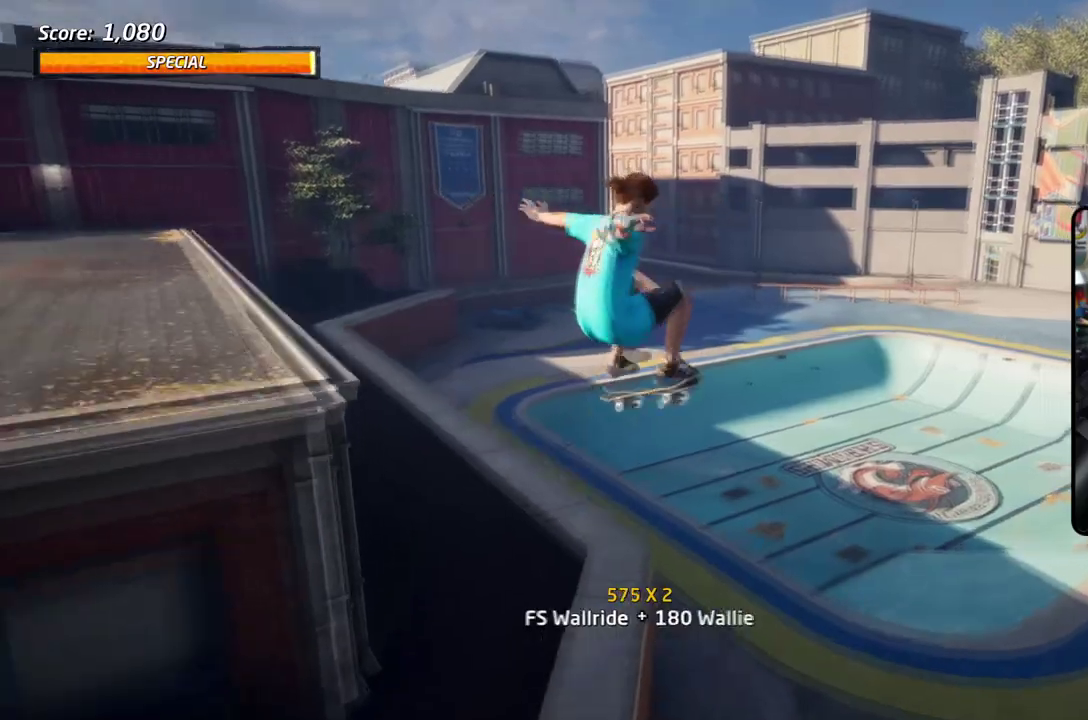
{"dt_ms": 601, "buttons": [], "right_stick": "center", "events": []}
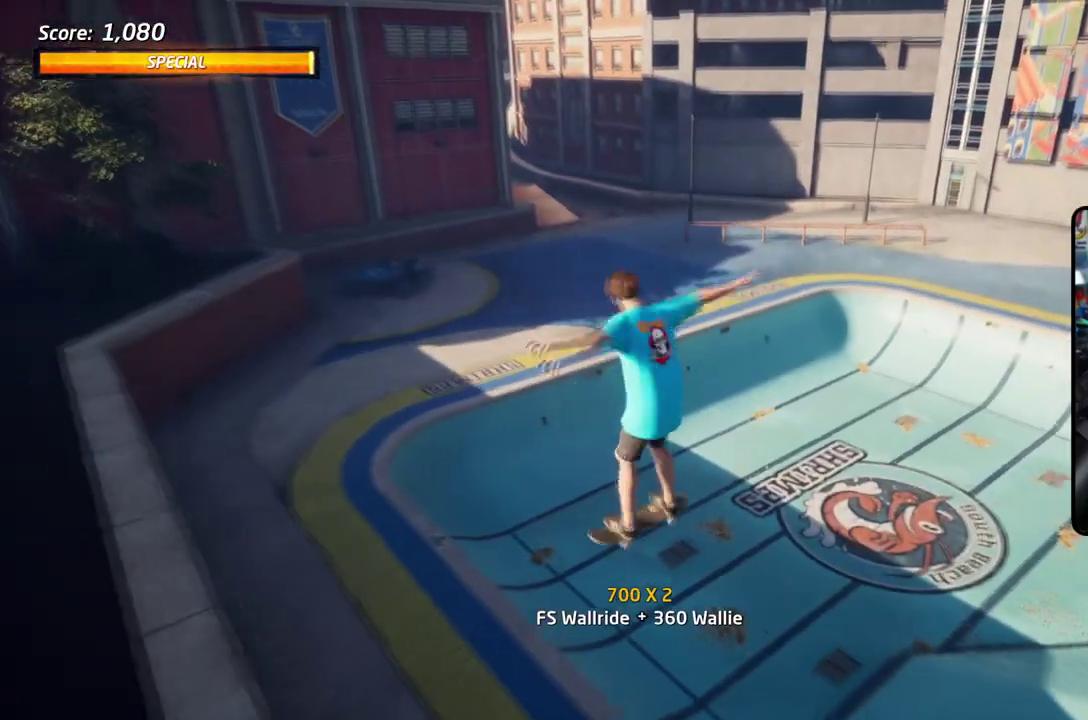
{"dt_ms": 400, "buttons": [], "right_stick": "center", "events": []}
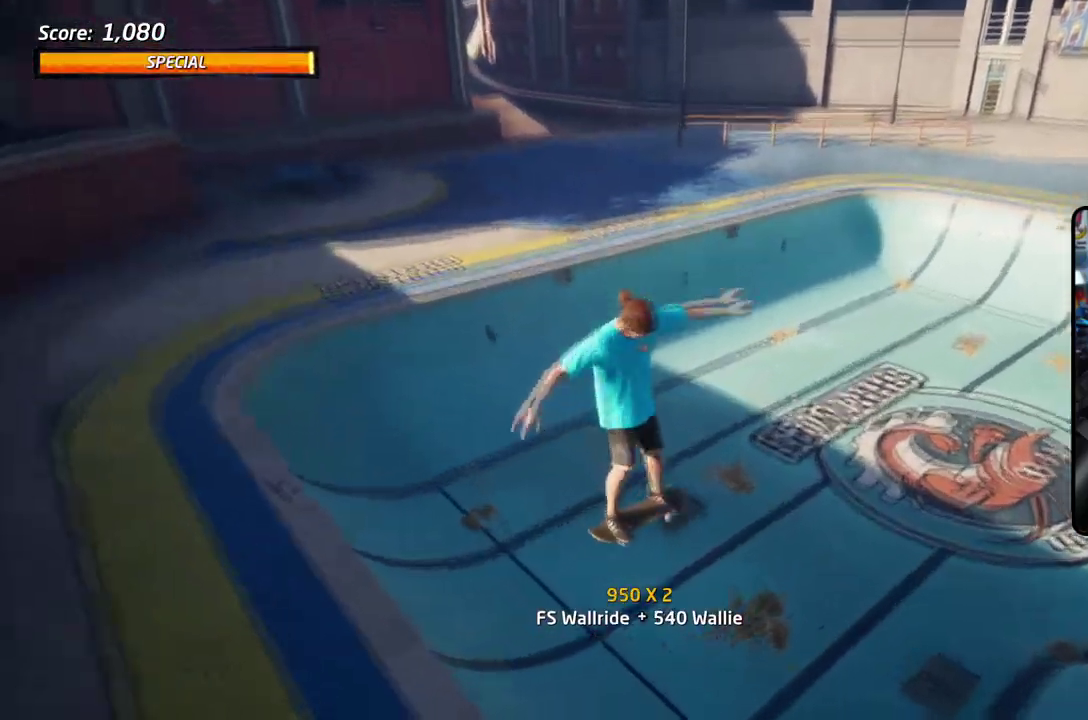
{"dt_ms": 301, "buttons": [], "right_stick": "center", "events": []}
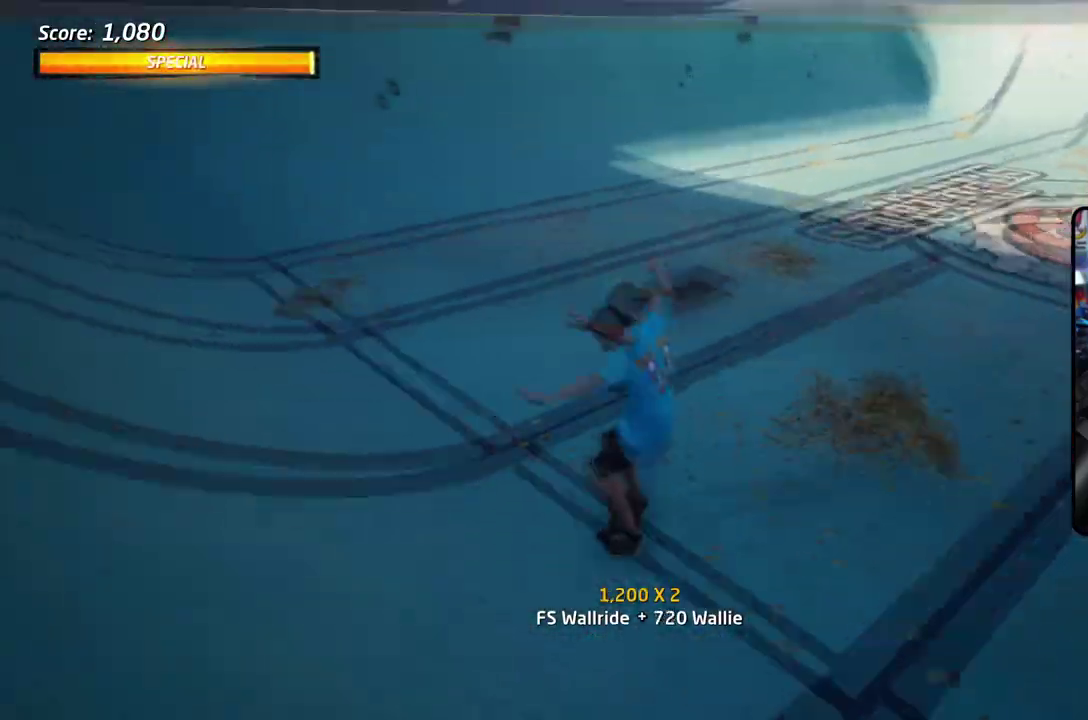
{"dt_ms": 601, "buttons": ["CROSS", "DPAD_DOWN", "DPAD_RIGHT"], "right_stick": "center", "events": [[33, "CROSS", "down"], [33, "DPAD_DOWN", "down"], [300, "DPAD_LEFT", "down"], [400, "DPAD_DOWN", "up"], [450, "DPAD_LEFT", "up"], [534, "DPAD_DOWN", "down"], [534, "DPAD_RIGHT", "down"]]}
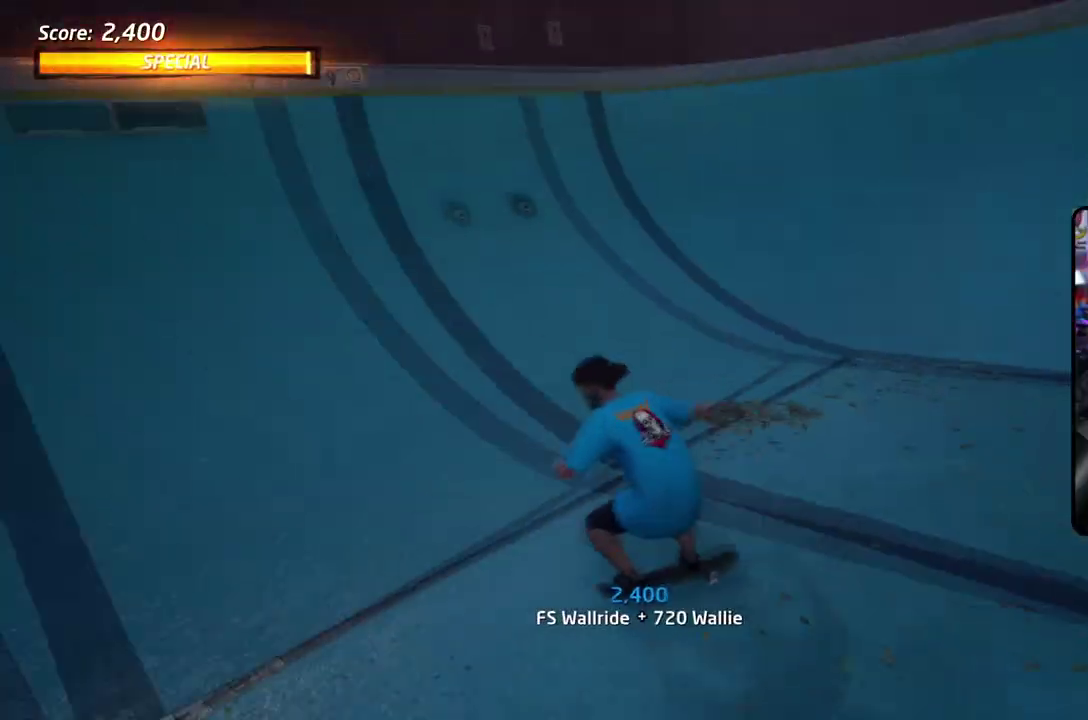
{"dt_ms": 601, "buttons": ["TRIANGLE", "DPAD_DOWN", "DPAD_RIGHT"], "right_stick": "center", "events": [[367, "DPAD_RIGHT", "up"], [400, "DPAD_LEFT", "down"], [534, "TRIANGLE", "down"], [551, "CROSS", "up"], [567, "DPAD_LEFT", "up"], [567, "DPAD_RIGHT", "down"]]}
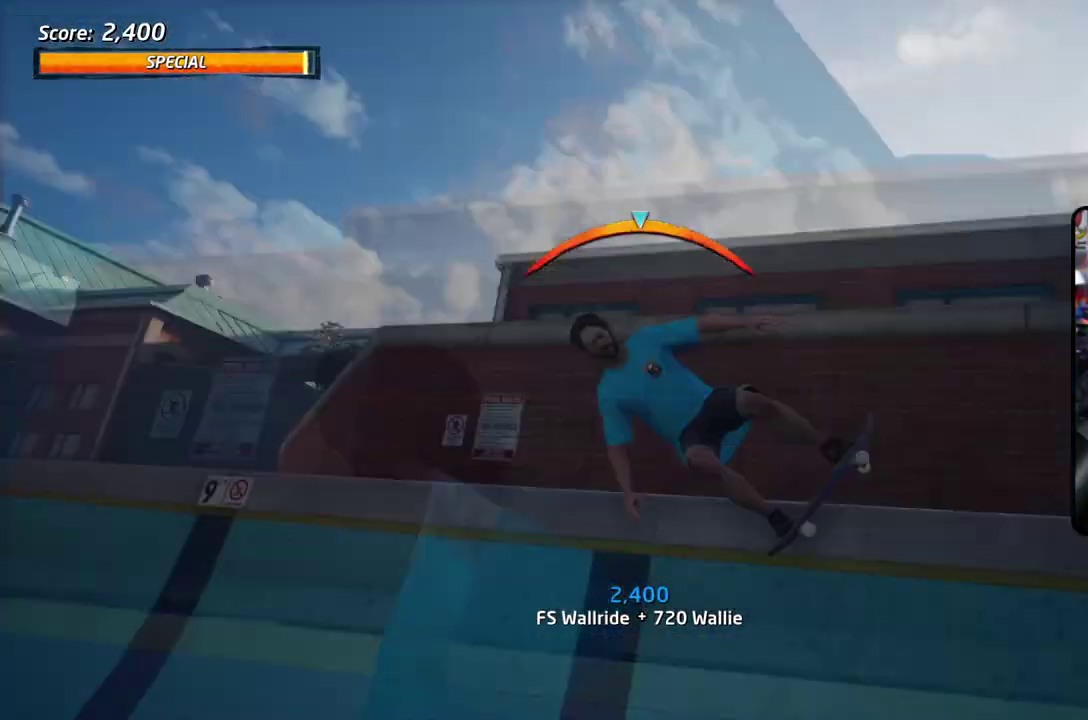
{"dt_ms": 300, "buttons": ["DPAD_DOWN", "DPAD_RIGHT"], "right_stick": "center", "events": [[33, "CROSS", "down"], [50, "TRIANGLE", "up"], [100, "CROSS", "up"]]}
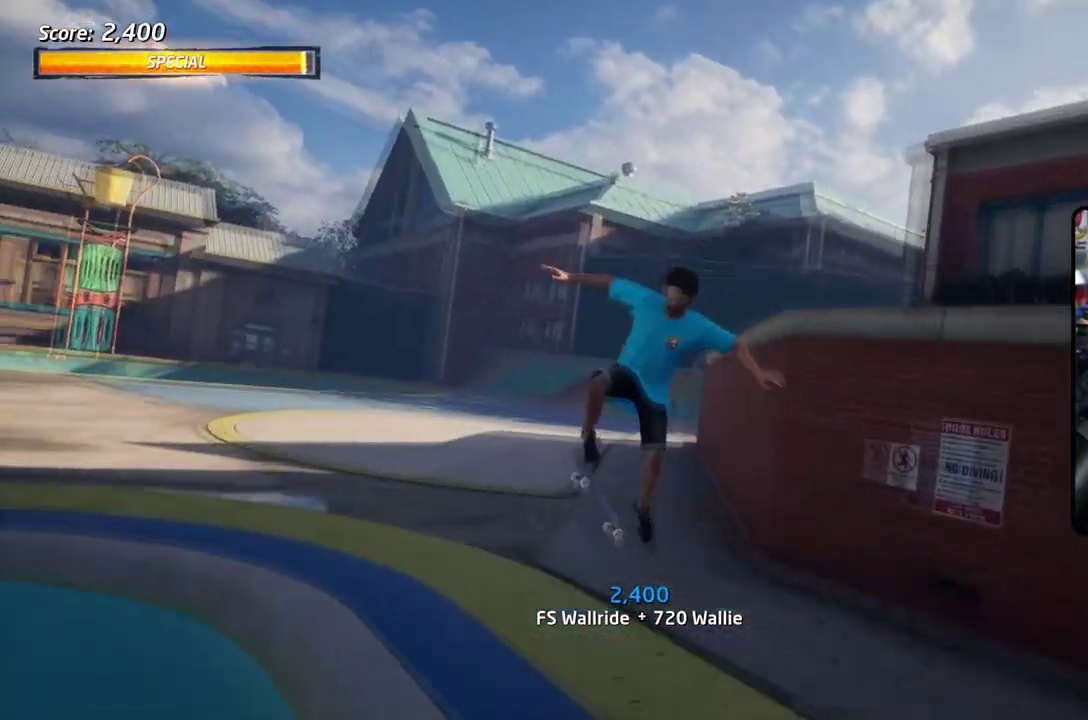
{"dt_ms": 701, "buttons": ["DPAD_DOWN", "DPAD_RIGHT"], "right_stick": "center", "events": [[117, "DPAD_DOWN", "up"], [150, "DPAD_RIGHT", "up"], [251, "right_stick", "down-left"], [284, "DPAD_DOWN", "down"], [551, "right_stick", "center"], [568, "DPAD_RIGHT", "down"]]}
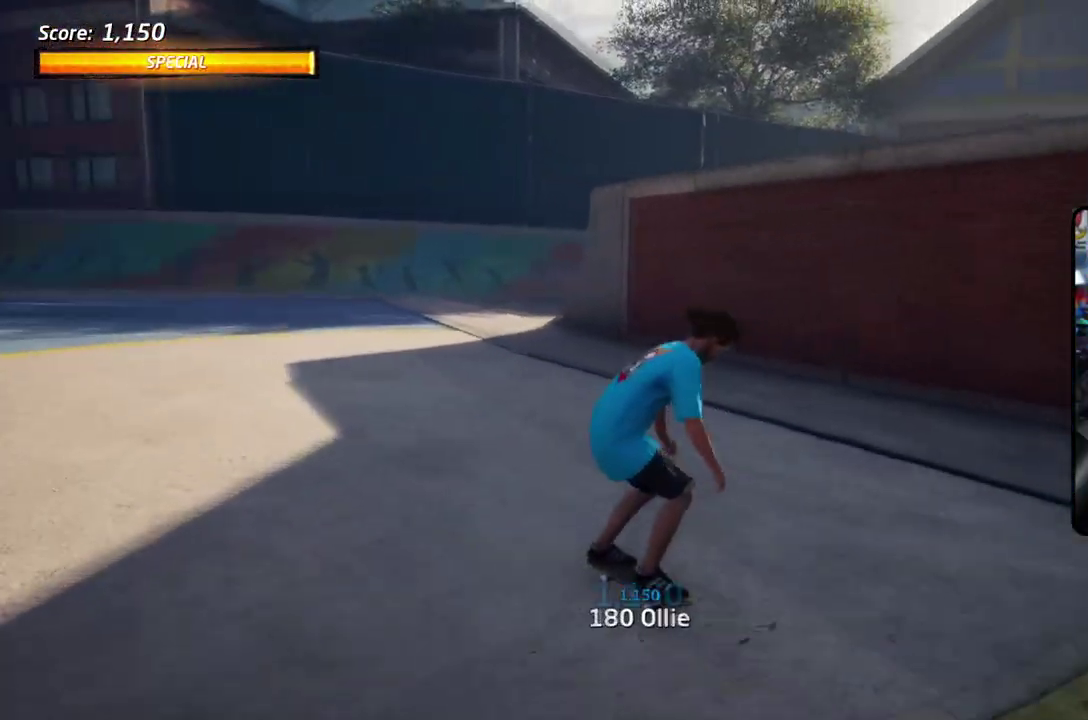
{"dt_ms": 501, "buttons": ["CROSS", "DPAD_DOWN"], "right_stick": "center", "events": [[318, "CROSS", "down"], [368, "DPAD_RIGHT", "up"]]}